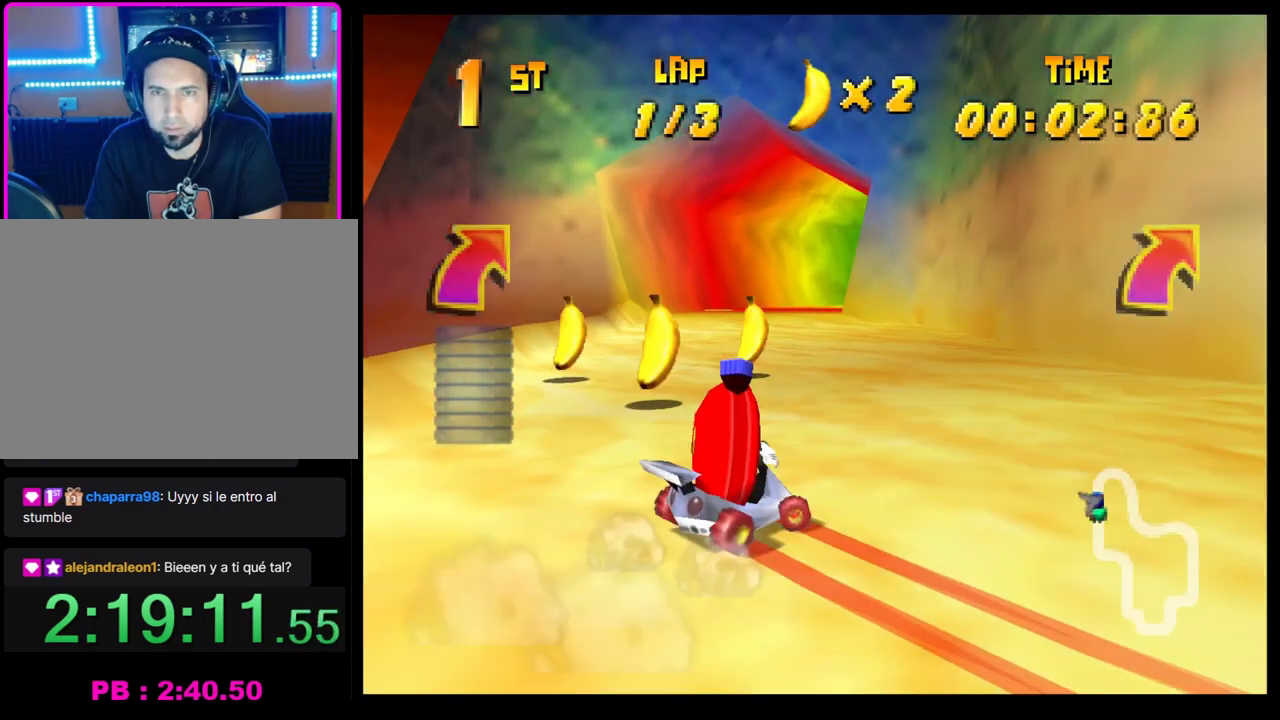
Gameplay with a controller (PlayStation layout); each line is a JSON object with the inputs held at the frame after it. "events" lists button and stick changes between this image and that frame as [ms after this image, input, new state], when the widget could be followed in between. Not read: R3 right_stick.
{"buttons": ["CROSS", "R1"], "left_stick": "center"}
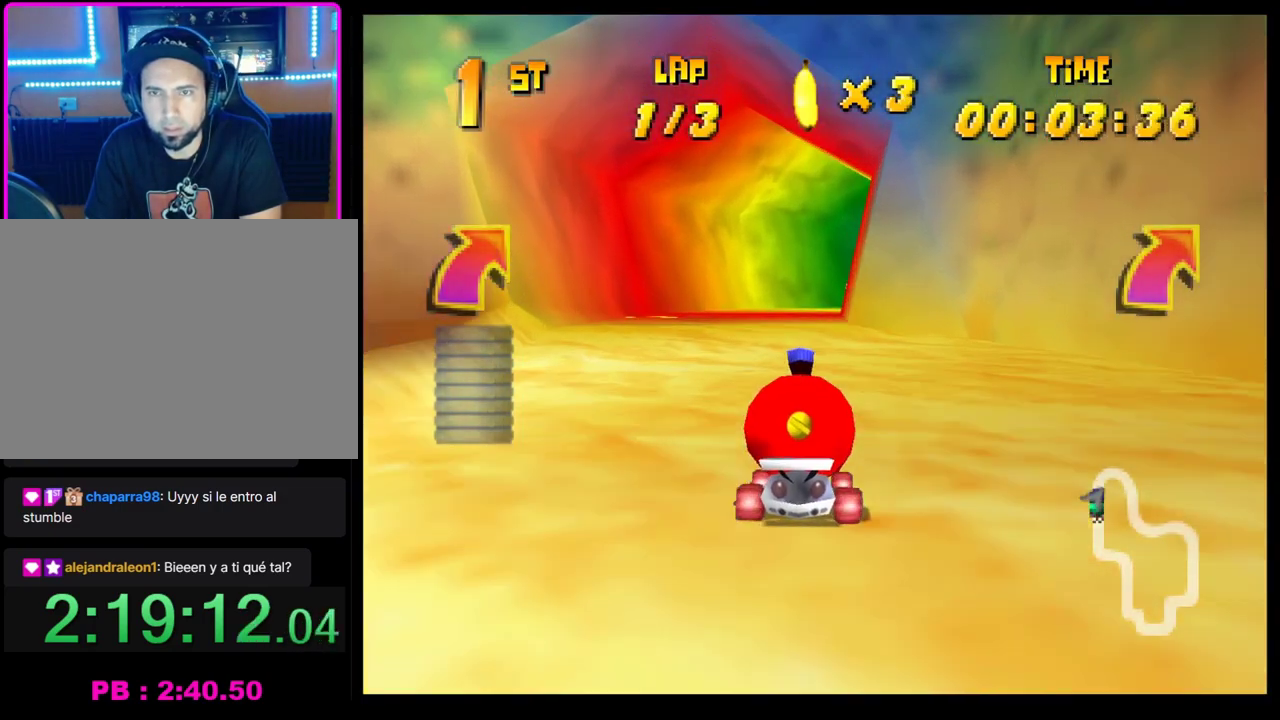
{"buttons": ["CROSS", "R1"], "left_stick": "left"}
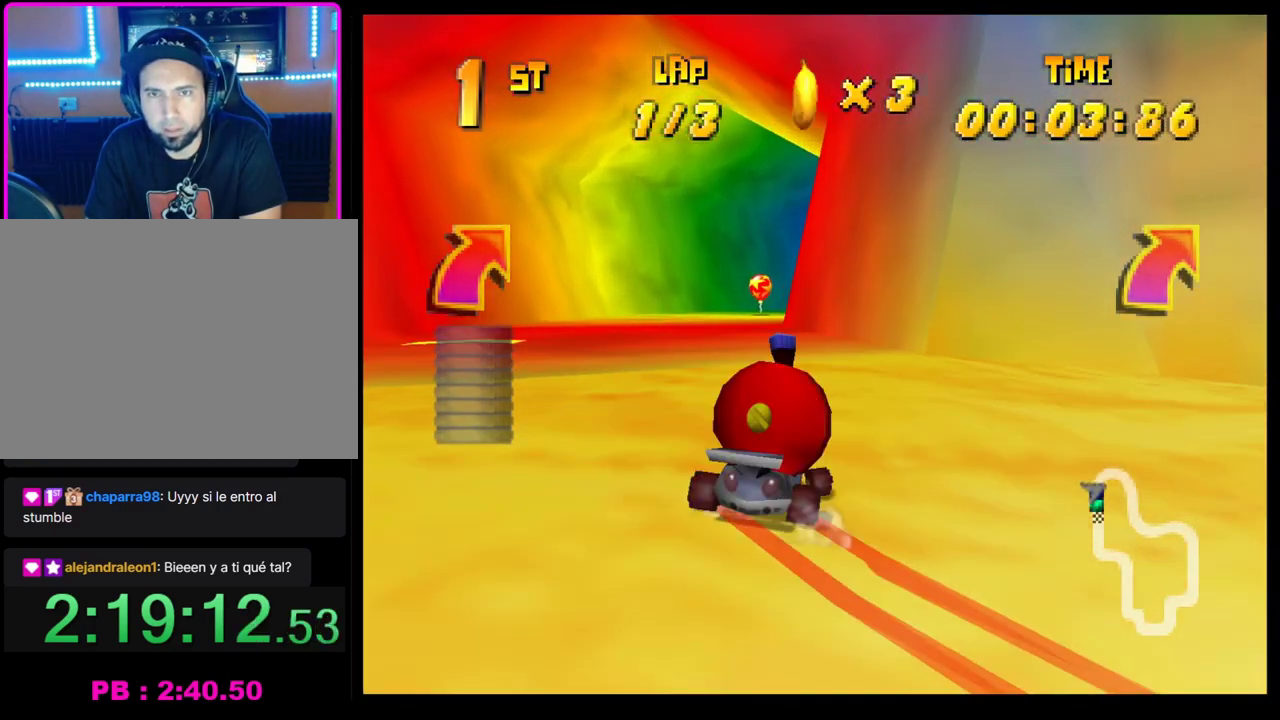
{"buttons": [], "left_stick": "right", "events": [[233, "CROSS", "up"], [233, "R1", "up"], [250, "left_stick", "right"]]}
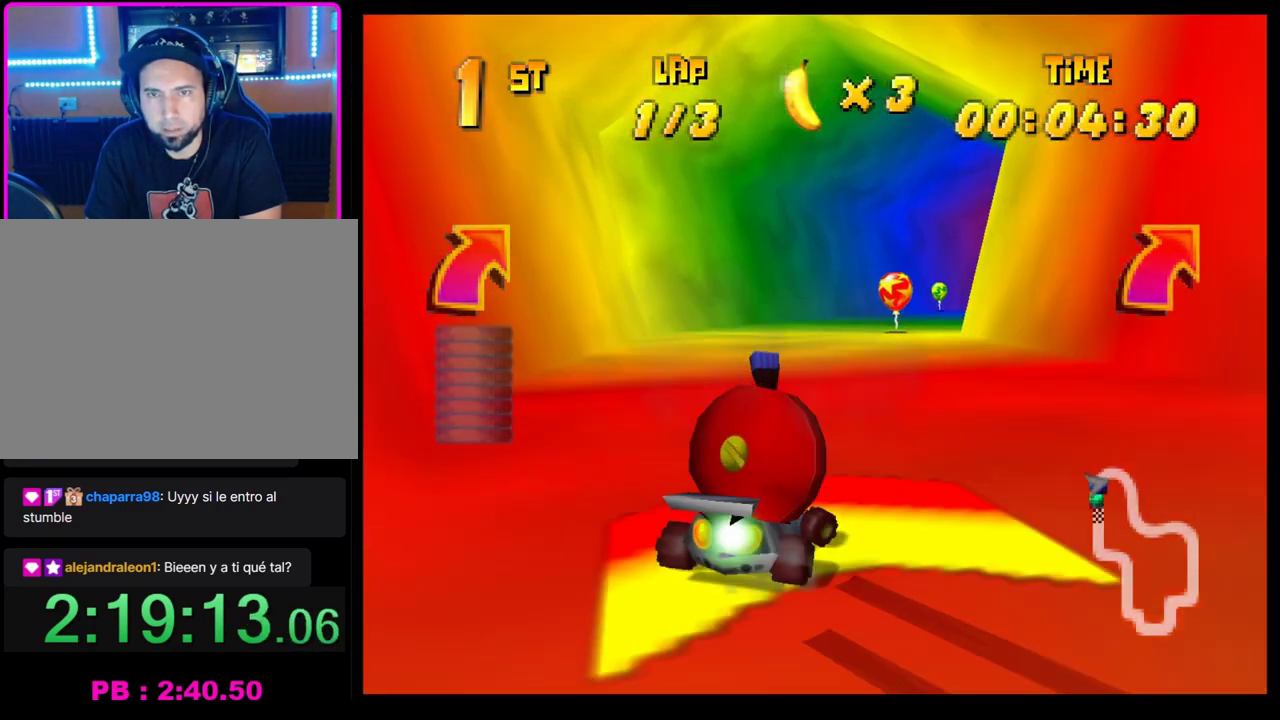
{"buttons": [], "left_stick": "right", "events": []}
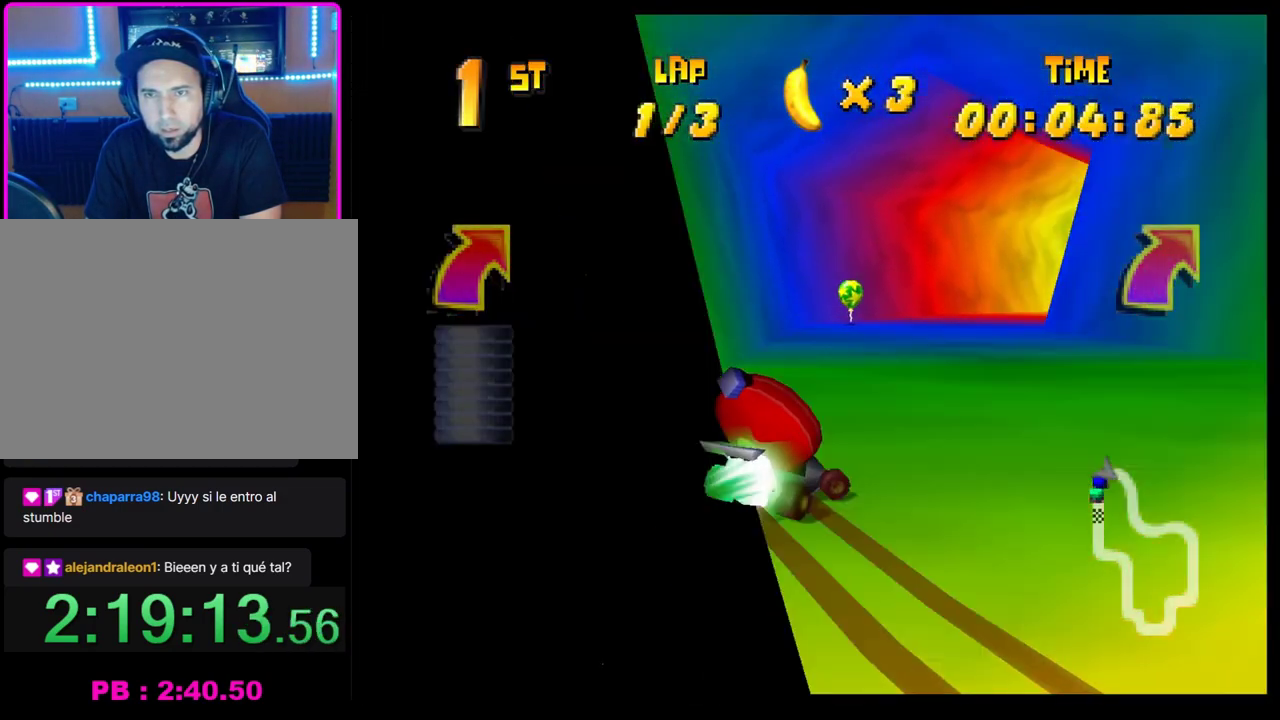
{"buttons": ["CROSS"], "left_stick": "right", "events": [[267, "CROSS", "down"], [367, "CROSS", "up"], [450, "CROSS", "down"]]}
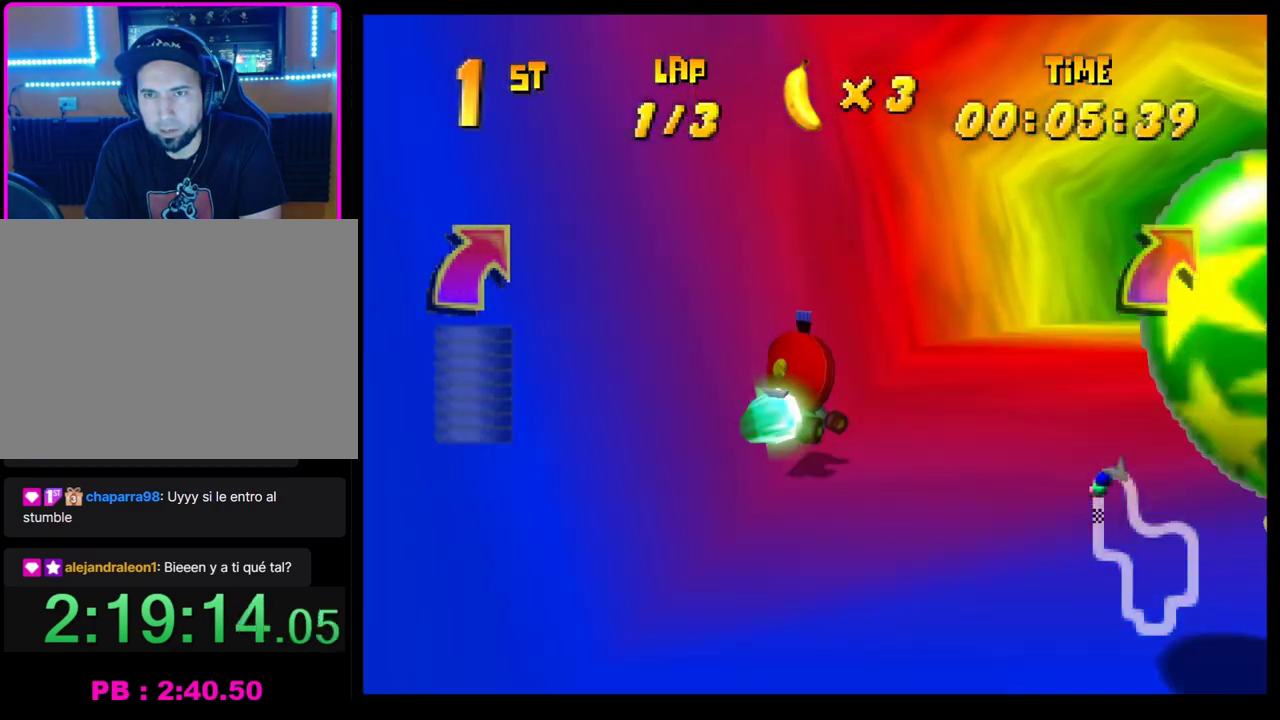
{"buttons": [], "left_stick": "center", "events": [[33, "CROSS", "up"], [117, "CROSS", "down"], [167, "CROSS", "up"], [267, "CROSS", "down"], [333, "CROSS", "up"], [333, "left_stick", "center"], [433, "CROSS", "down"], [500, "CROSS", "up"]]}
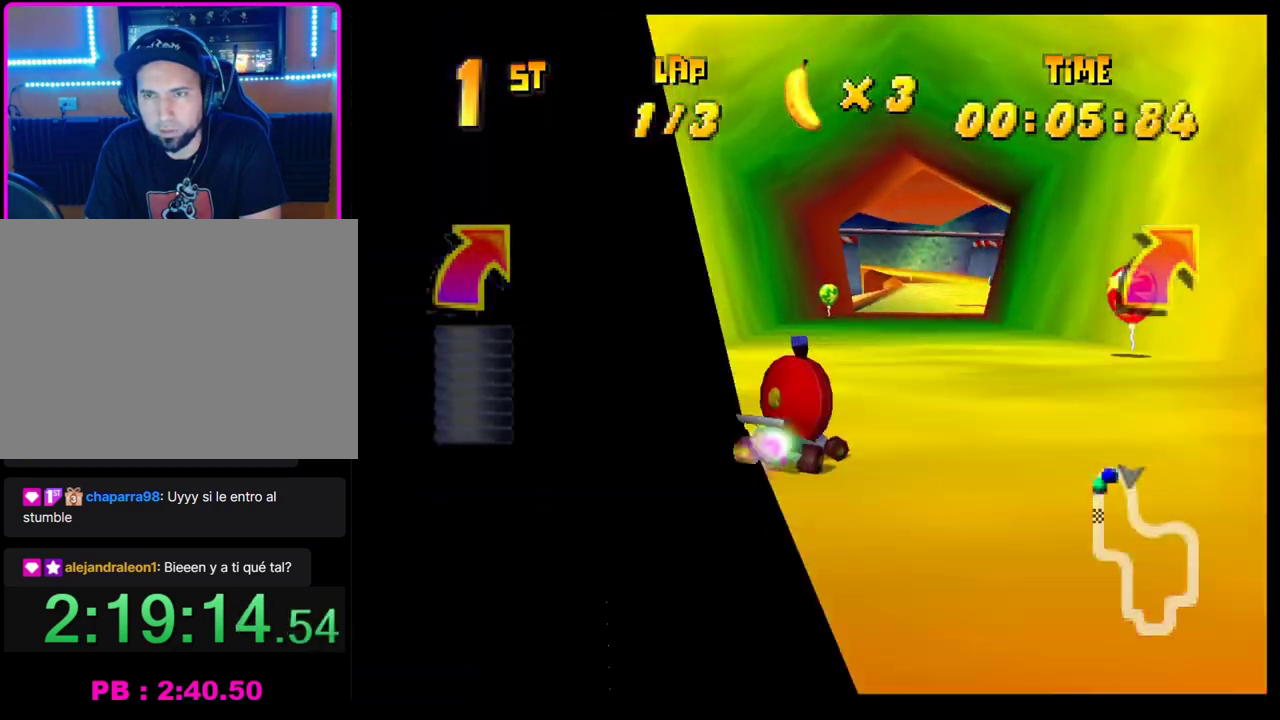
{"buttons": [], "left_stick": "center", "events": [[83, "CROSS", "down"], [83, "left_stick", "right"], [150, "CROSS", "up"], [183, "left_stick", "center"], [250, "CROSS", "down"], [300, "CROSS", "up"], [400, "CROSS", "down"], [467, "CROSS", "up"]]}
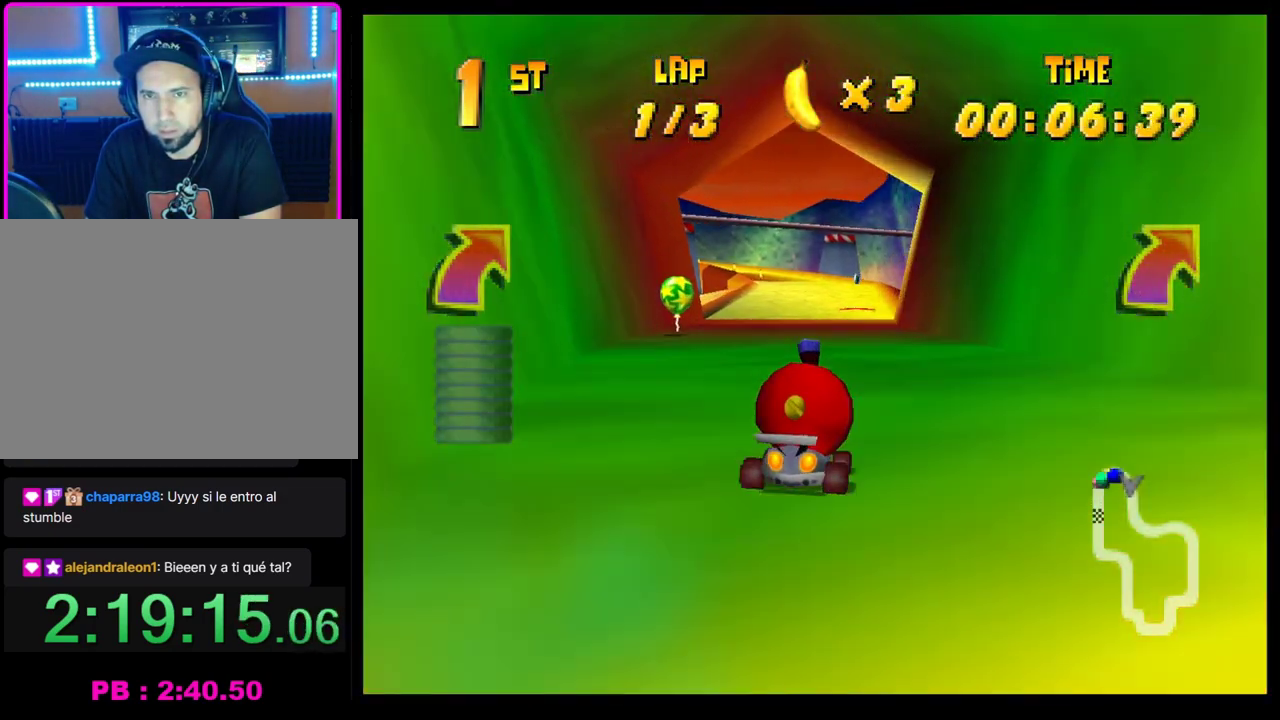
{"buttons": ["CROSS"], "left_stick": "center", "events": [[67, "CROSS", "down"], [117, "CROSS", "up"], [200, "CROSS", "down"], [200, "left_stick", "right"], [317, "CROSS", "up"], [317, "left_stick", "center"], [500, "CROSS", "down"]]}
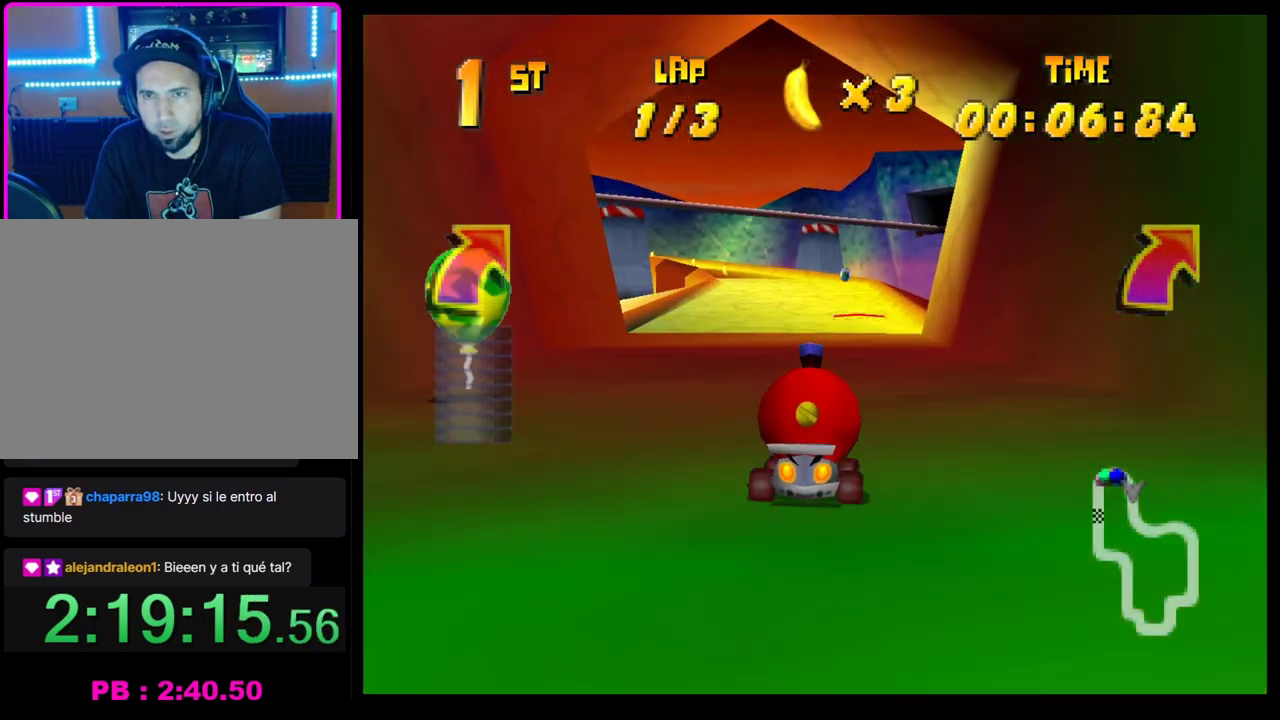
{"buttons": [], "left_stick": "center", "events": [[117, "CROSS", "up"], [317, "CROSS", "down"], [317, "left_stick", "left"], [417, "CROSS", "up"], [417, "left_stick", "center"]]}
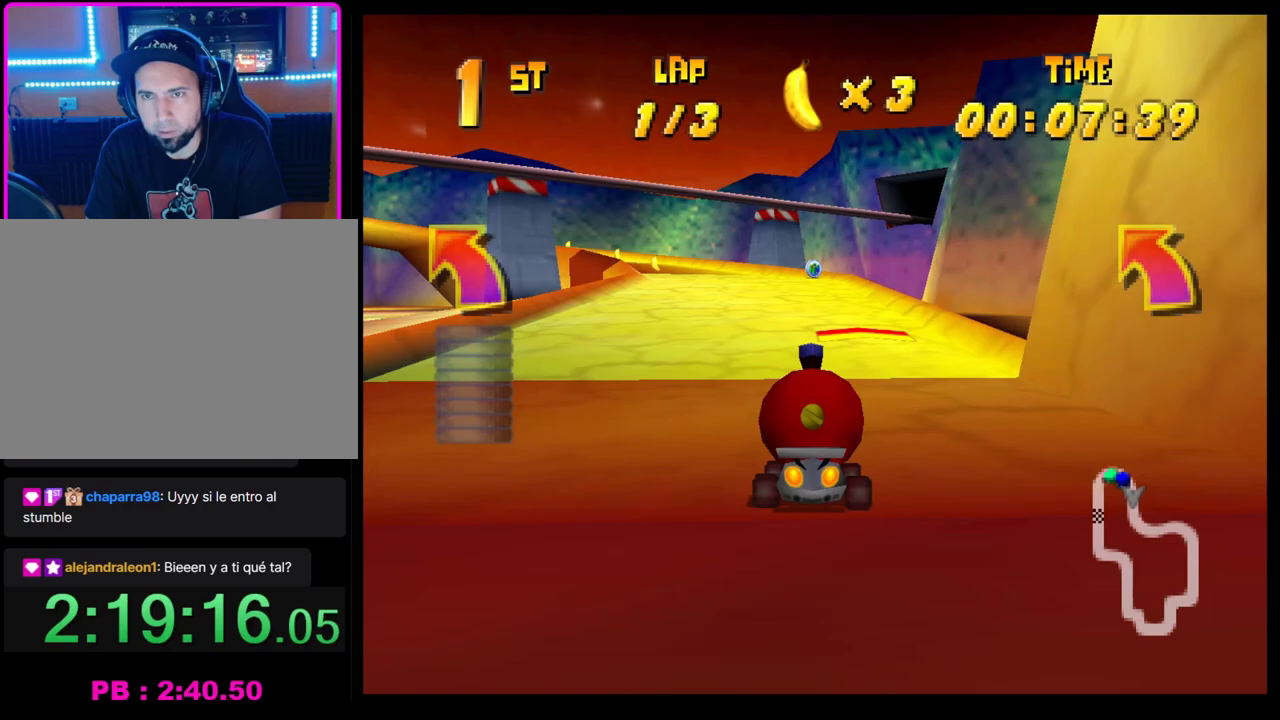
{"buttons": [], "left_stick": "left", "events": [[17, "left_stick", "left"], [117, "left_stick", "center"], [133, "CROSS", "down"], [200, "CROSS", "up"], [217, "left_stick", "left"], [267, "CROSS", "down"], [300, "left_stick", "center"], [350, "CROSS", "up"], [367, "left_stick", "left"]]}
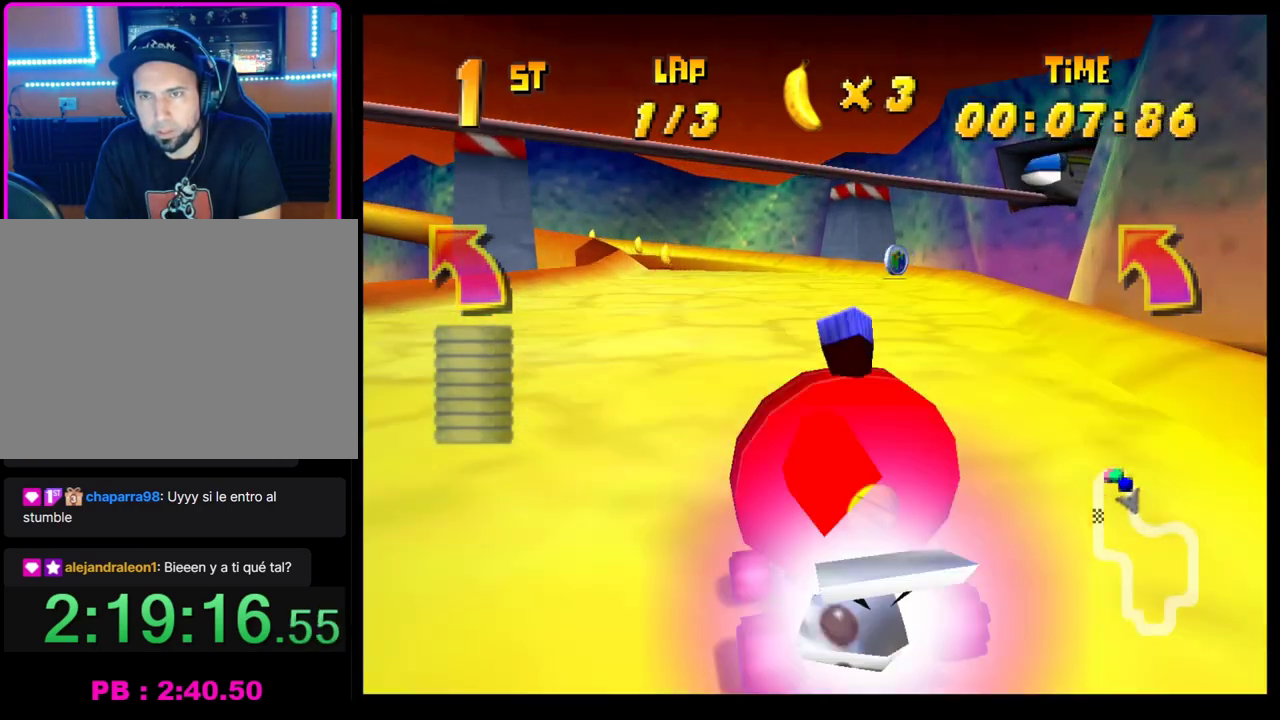
{"buttons": [], "left_stick": "left", "events": [[83, "CROSS", "down"], [200, "CROSS", "up"], [283, "SQUARE", "down"], [450, "SQUARE", "up"]]}
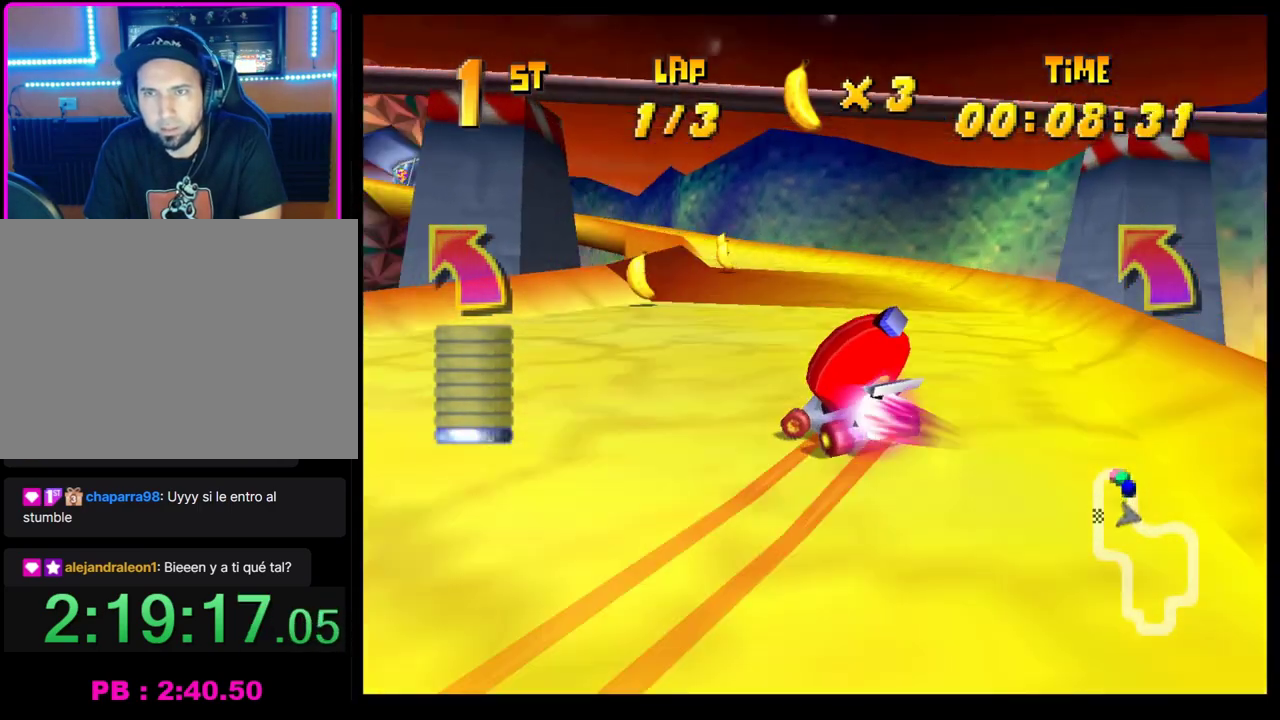
{"buttons": [], "left_stick": "left", "events": [[33, "CROSS", "down"], [50, "left_stick", "center"], [83, "CROSS", "up"], [117, "left_stick", "left"], [167, "CROSS", "down"], [217, "left_stick", "center"], [250, "CROSS", "up"], [267, "left_stick", "right"], [317, "CROSS", "down"], [400, "CROSS", "up"], [433, "left_stick", "center"], [483, "left_stick", "left"]]}
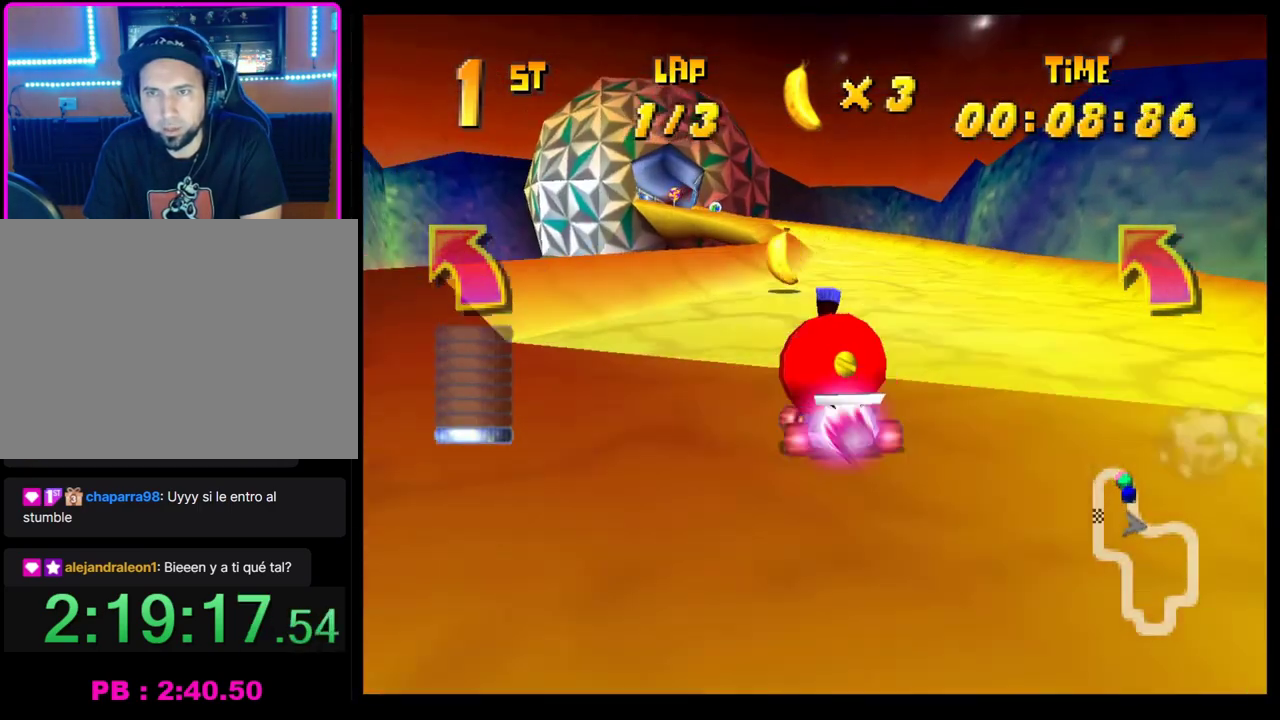
{"buttons": [], "left_stick": "center", "events": [[33, "CROSS", "down"], [100, "R1", "down"], [433, "CROSS", "up"], [433, "R1", "up"], [483, "left_stick", "center"]]}
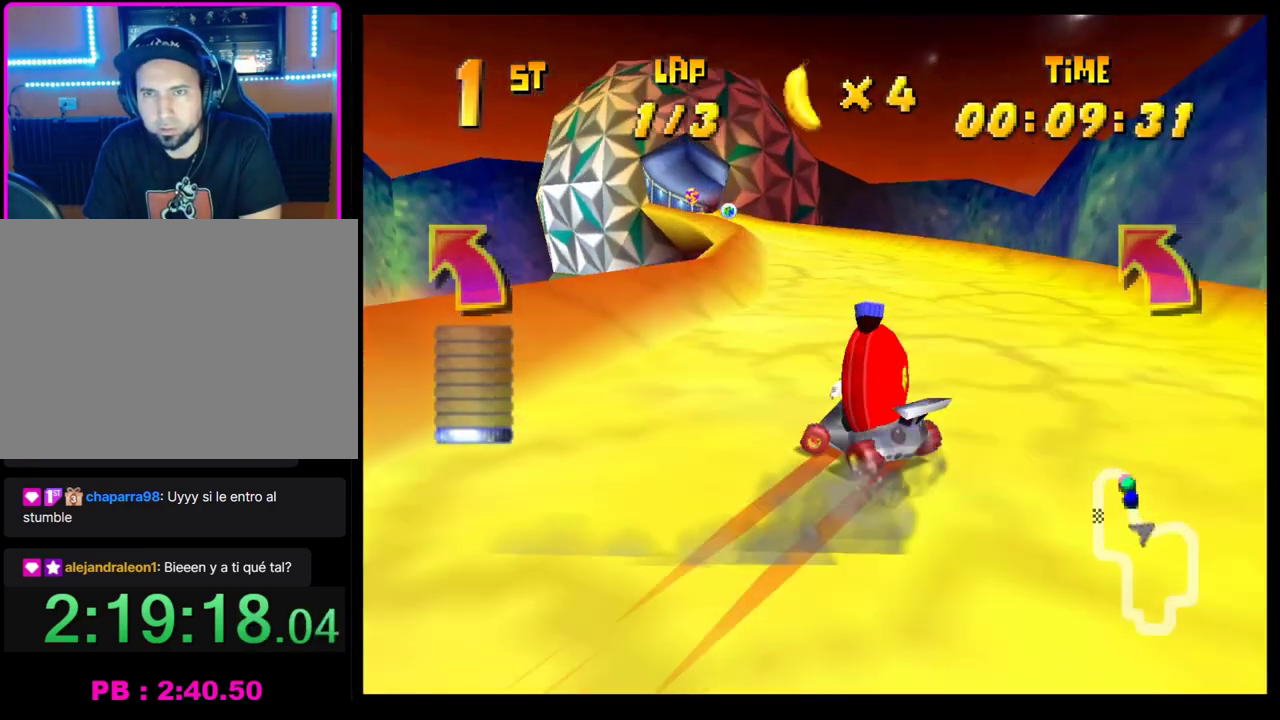
{"buttons": ["CROSS"], "left_stick": "center", "events": [[17, "CROSS", "down"], [83, "CROSS", "up"], [167, "CROSS", "down"], [233, "CROSS", "up"], [300, "CROSS", "down"], [383, "CROSS", "up"], [450, "CROSS", "down"]]}
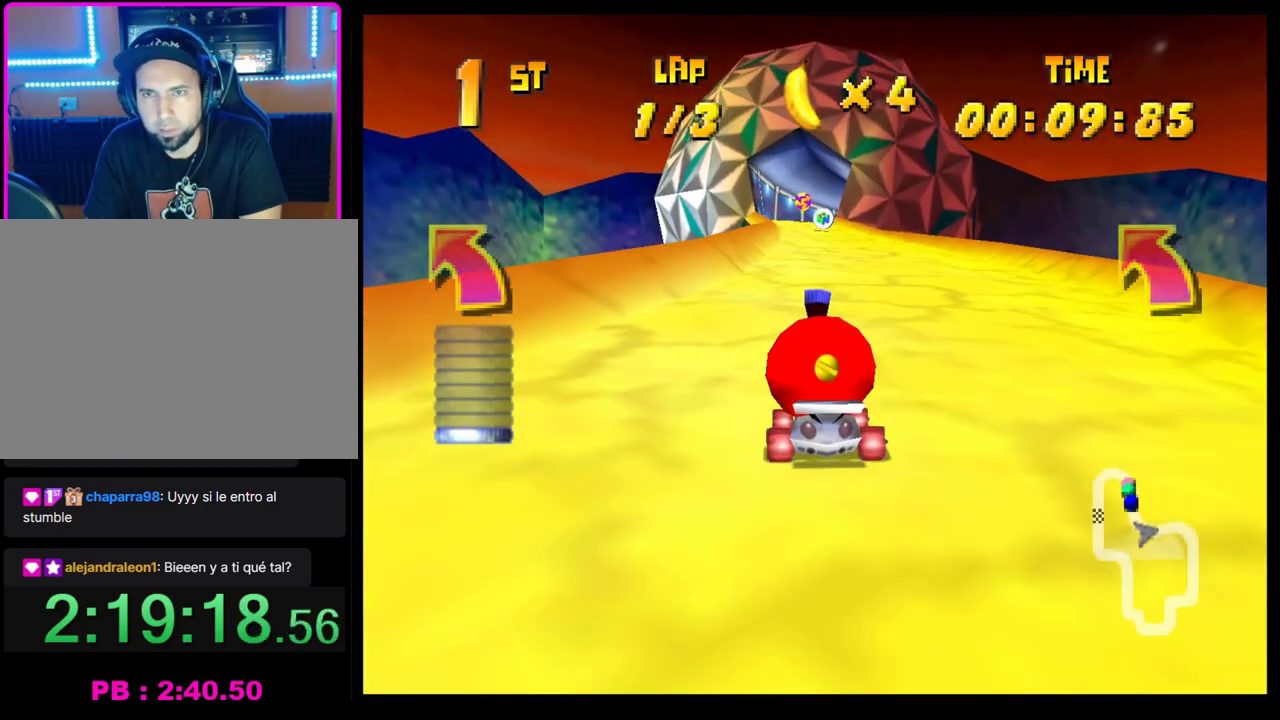
{"buttons": [], "left_stick": "center", "events": [[17, "CROSS", "up"], [100, "CROSS", "down"], [167, "CROSS", "up"], [267, "CROSS", "down"], [317, "CROSS", "up"], [400, "CROSS", "down"], [483, "CROSS", "up"]]}
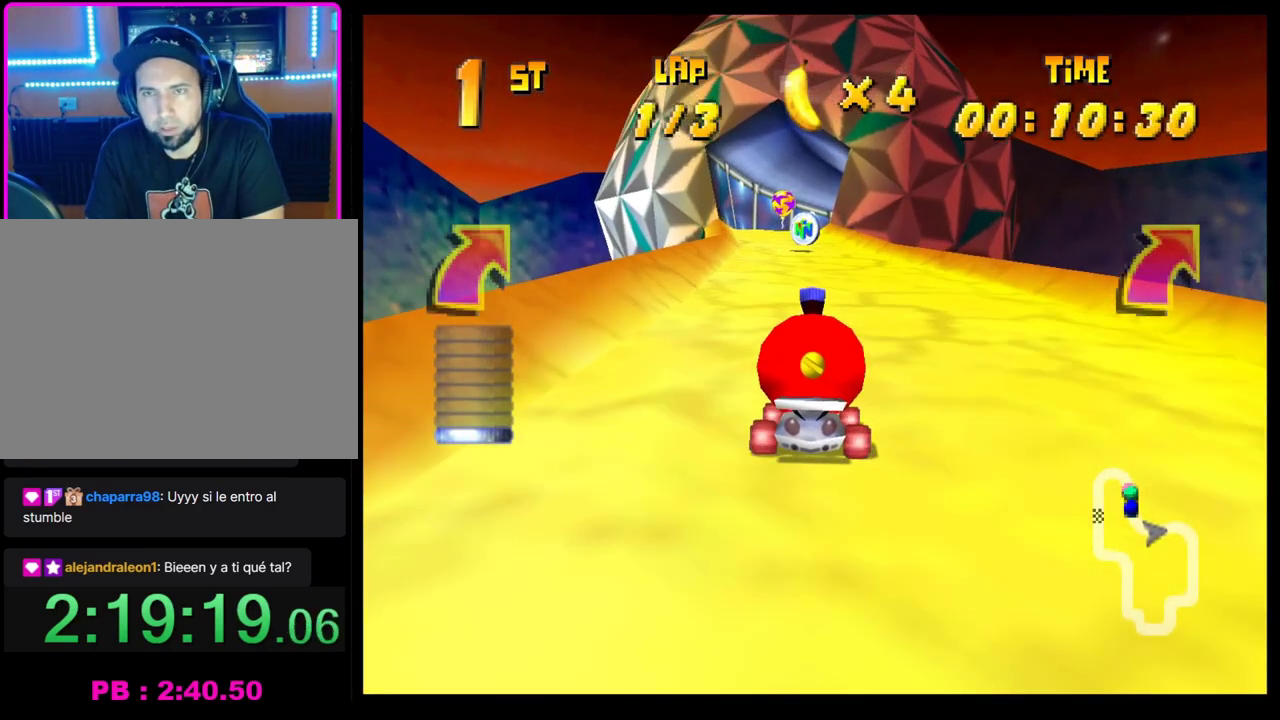
{"buttons": ["CROSS"], "left_stick": "right", "events": [[67, "CROSS", "down"], [133, "CROSS", "up"], [133, "left_stick", "left"], [200, "left_stick", "center"], [217, "CROSS", "down"], [283, "CROSS", "up"], [367, "CROSS", "down"], [433, "CROSS", "up"], [467, "left_stick", "right"], [500, "CROSS", "down"]]}
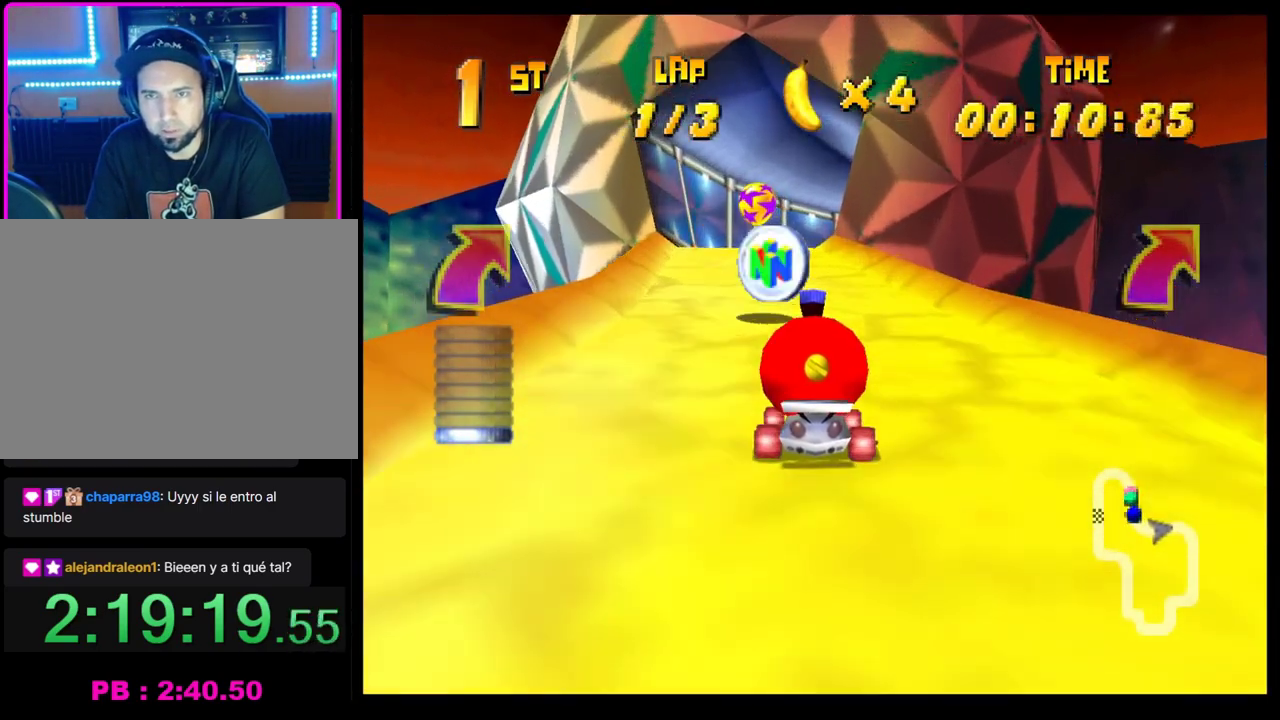
{"buttons": ["CROSS"], "left_stick": "center", "events": [[17, "R1", "down"], [300, "left_stick", "center"], [367, "CROSS", "up"], [367, "R1", "up"], [450, "CROSS", "down"]]}
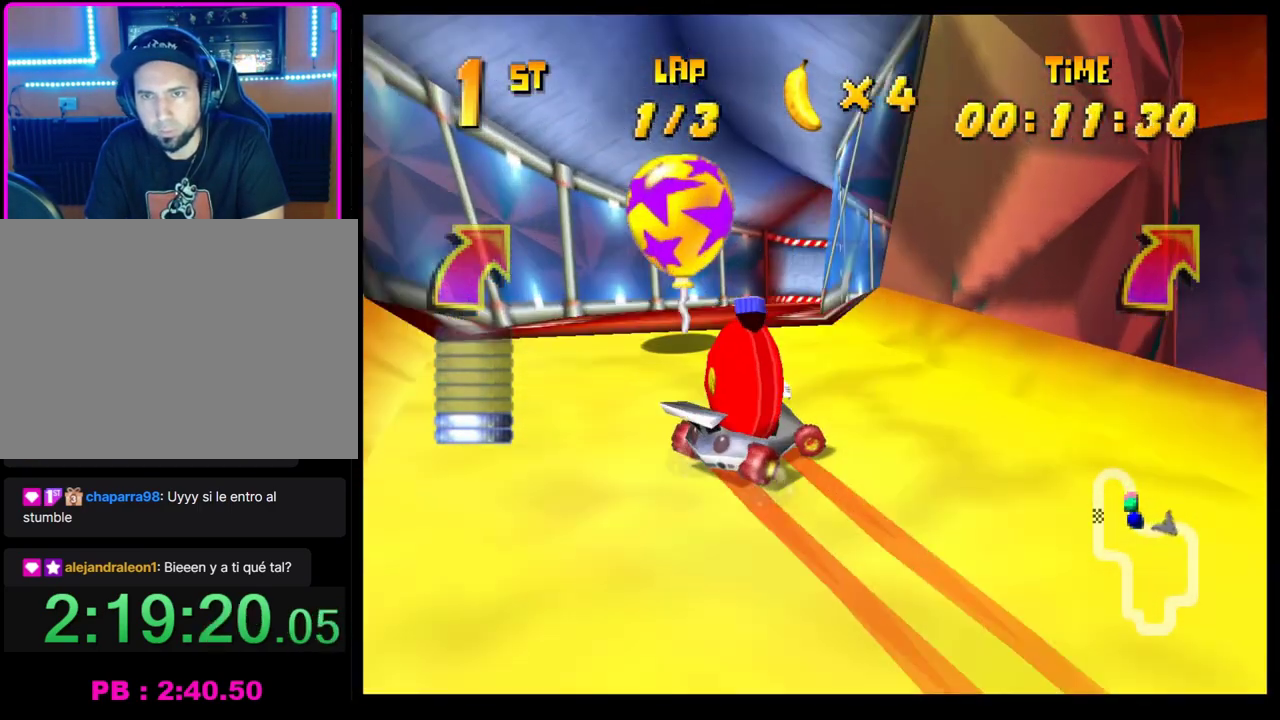
{"buttons": [], "left_stick": "center", "events": [[17, "CROSS", "up"], [100, "left_stick", "right"], [117, "CROSS", "down"], [183, "CROSS", "up"], [267, "CROSS", "down"], [333, "CROSS", "up"], [400, "left_stick", "center"], [417, "CROSS", "down"], [500, "CROSS", "up"]]}
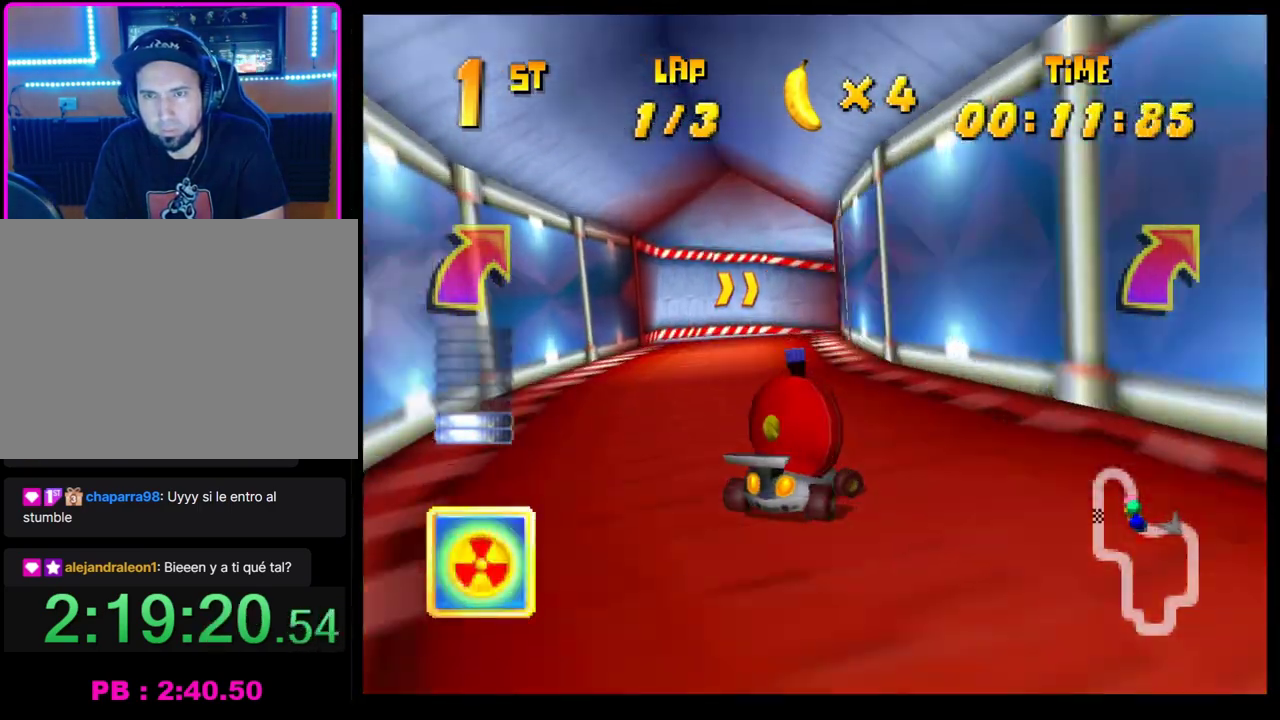
{"buttons": ["CROSS", "R1"], "left_stick": "right", "events": [[83, "CROSS", "down"], [117, "left_stick", "right"], [167, "CROSS", "up"], [233, "left_stick", "center"], [250, "CROSS", "down"], [317, "CROSS", "up"], [367, "left_stick", "right"], [383, "CROSS", "down"], [400, "R1", "down"]]}
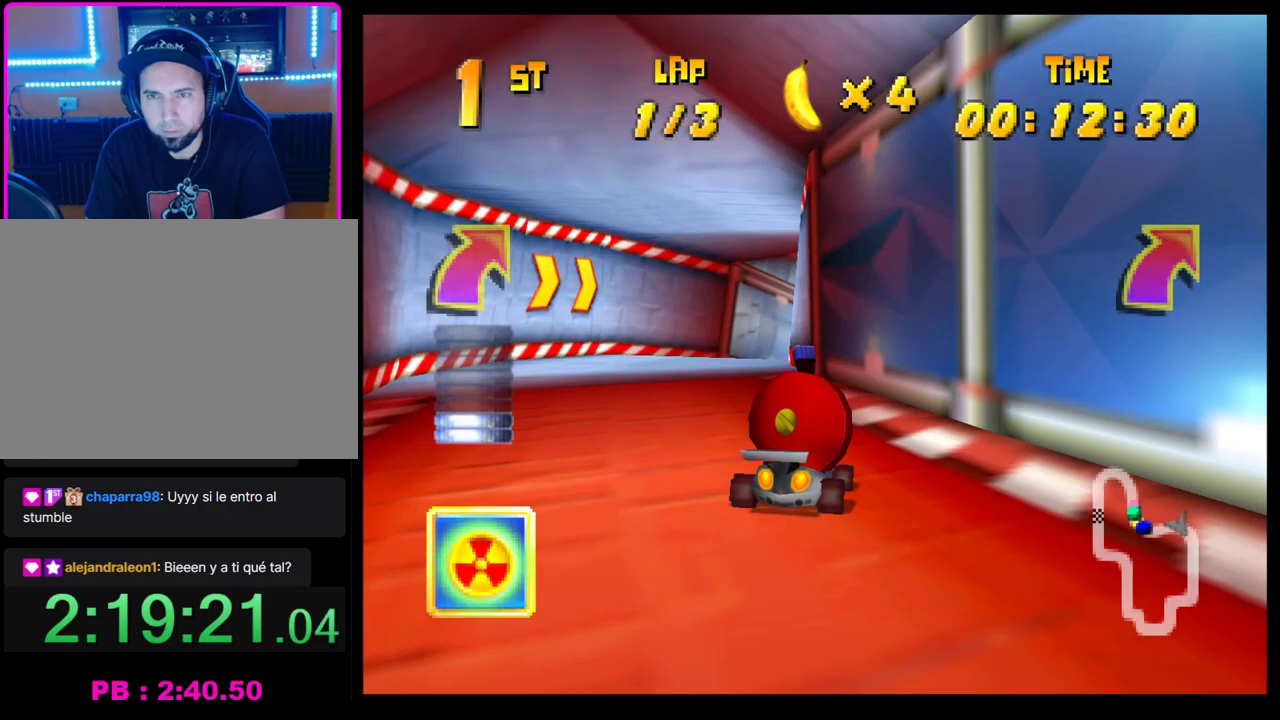
{"buttons": [], "left_stick": "center", "events": [[117, "left_stick", "center"], [283, "R1", "up"], [300, "CROSS", "up"], [300, "left_stick", "right"], [383, "CROSS", "down"], [450, "CROSS", "up"], [500, "left_stick", "center"]]}
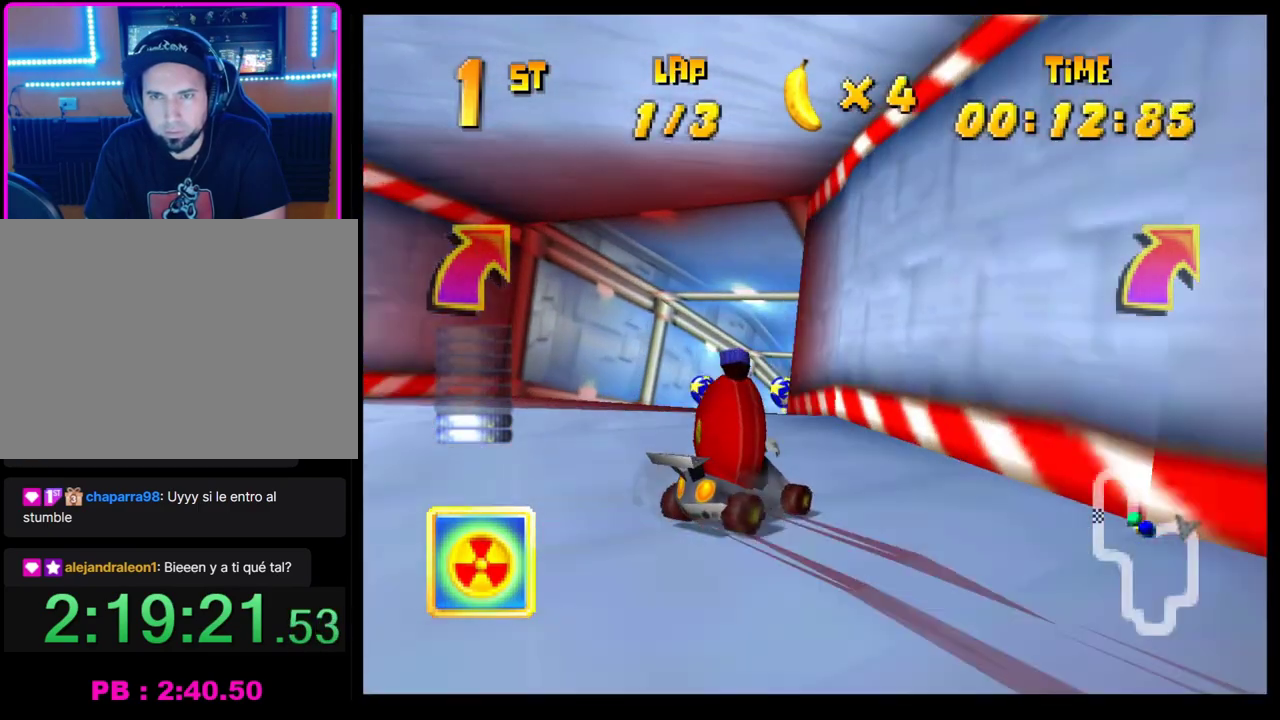
{"buttons": ["CROSS"], "left_stick": "center", "events": [[33, "CROSS", "down"], [117, "CROSS", "up"], [200, "CROSS", "down"], [250, "CROSS", "up"], [283, "left_stick", "left"], [333, "CROSS", "down"], [400, "CROSS", "up"], [417, "left_stick", "center"], [483, "CROSS", "down"]]}
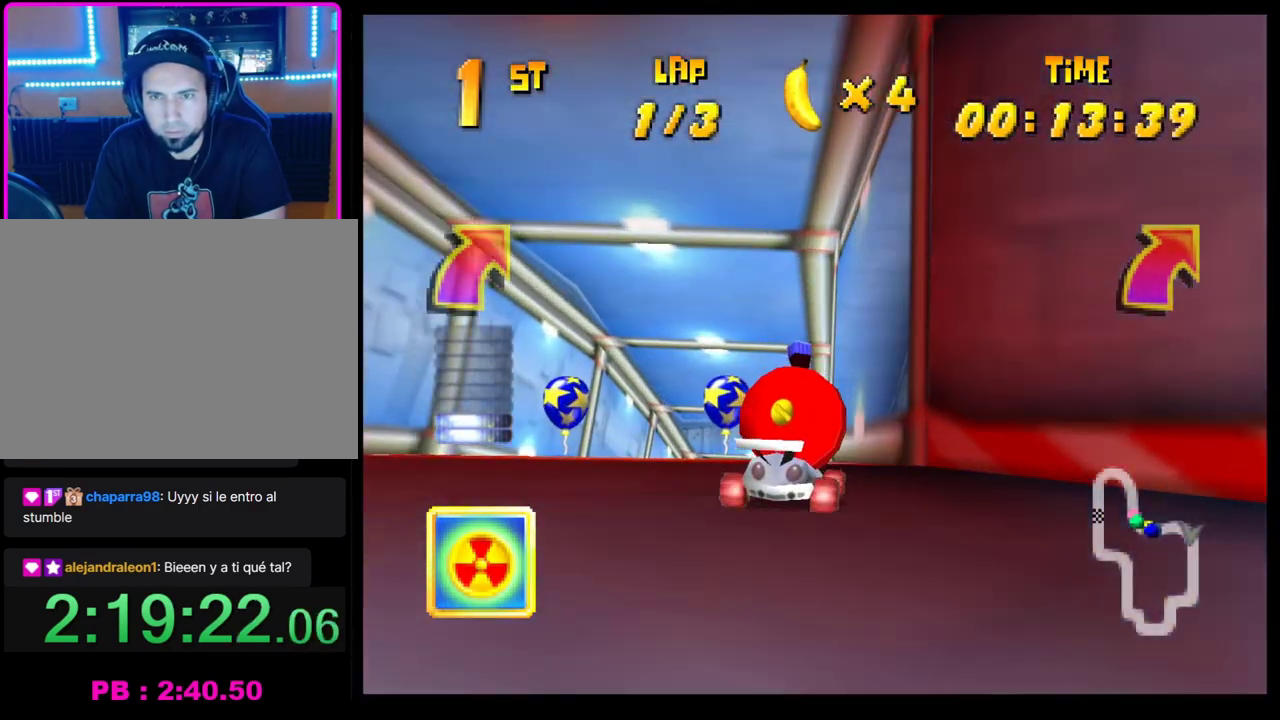
{"buttons": [], "left_stick": "center", "events": [[67, "CROSS", "up"], [117, "left_stick", "right"], [133, "CROSS", "down"], [217, "CROSS", "up"], [250, "left_stick", "center"], [283, "CROSS", "down"], [350, "CROSS", "up"], [433, "CROSS", "down"], [500, "CROSS", "up"]]}
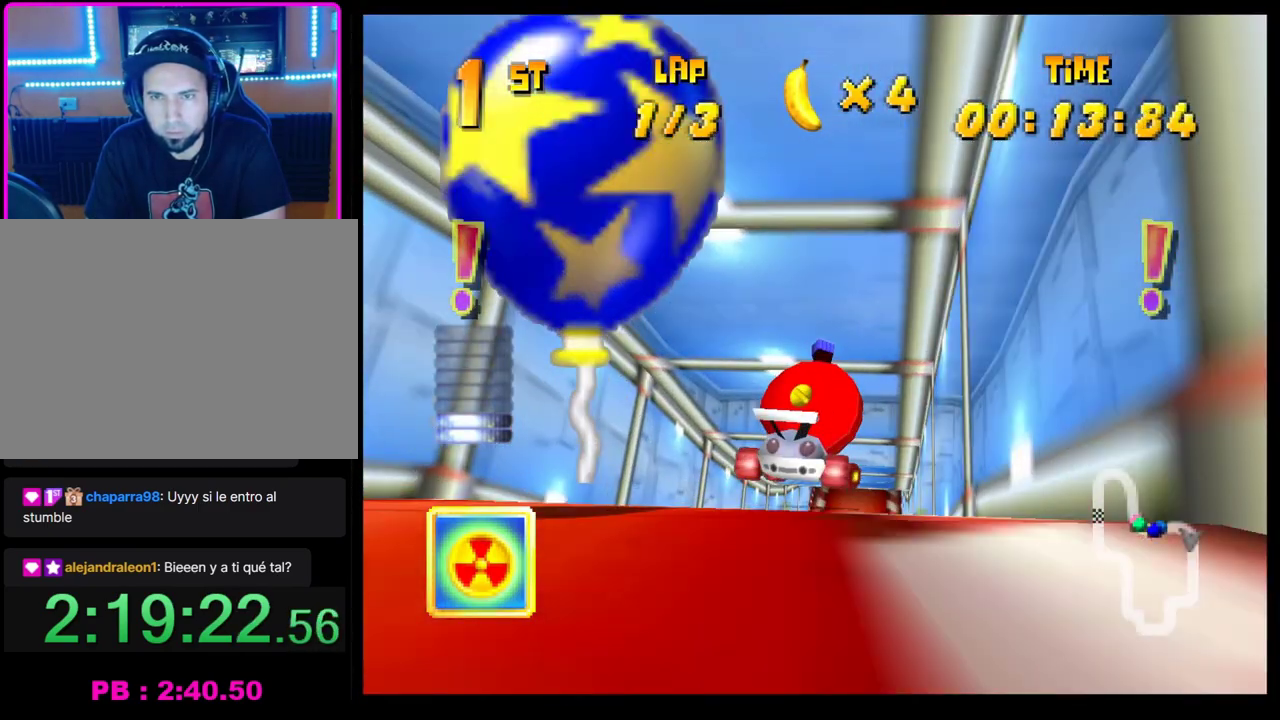
{"buttons": [], "left_stick": "center", "events": [[83, "CROSS", "down"], [150, "CROSS", "up"], [233, "CROSS", "down"], [300, "CROSS", "up"], [350, "left_stick", "left"], [383, "CROSS", "down"], [400, "L1", "down"], [400, "left_stick", "up-left"], [450, "CROSS", "up"], [467, "left_stick", "center"], [500, "L1", "up"]]}
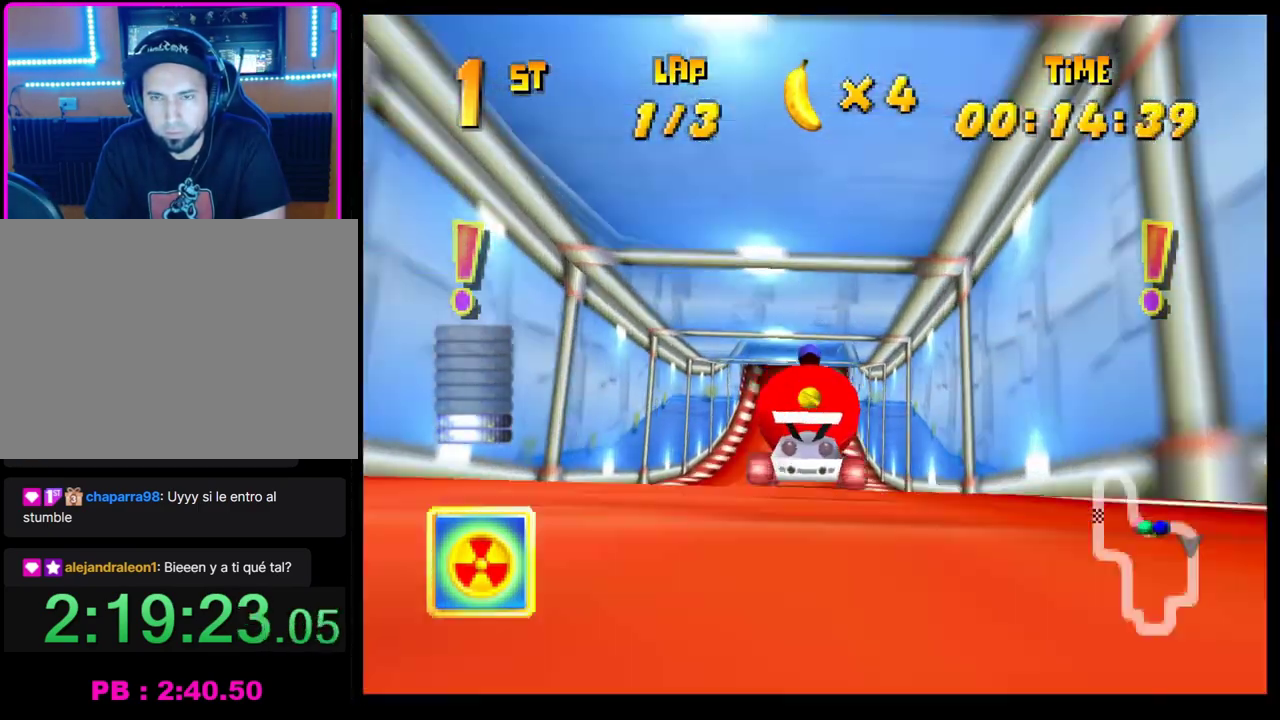
{"buttons": [], "left_stick": "center", "events": [[33, "CROSS", "down"], [117, "CROSS", "up"], [150, "left_stick", "right"], [183, "CROSS", "down"], [267, "CROSS", "up"], [267, "left_stick", "center"], [350, "CROSS", "down"], [417, "CROSS", "up"]]}
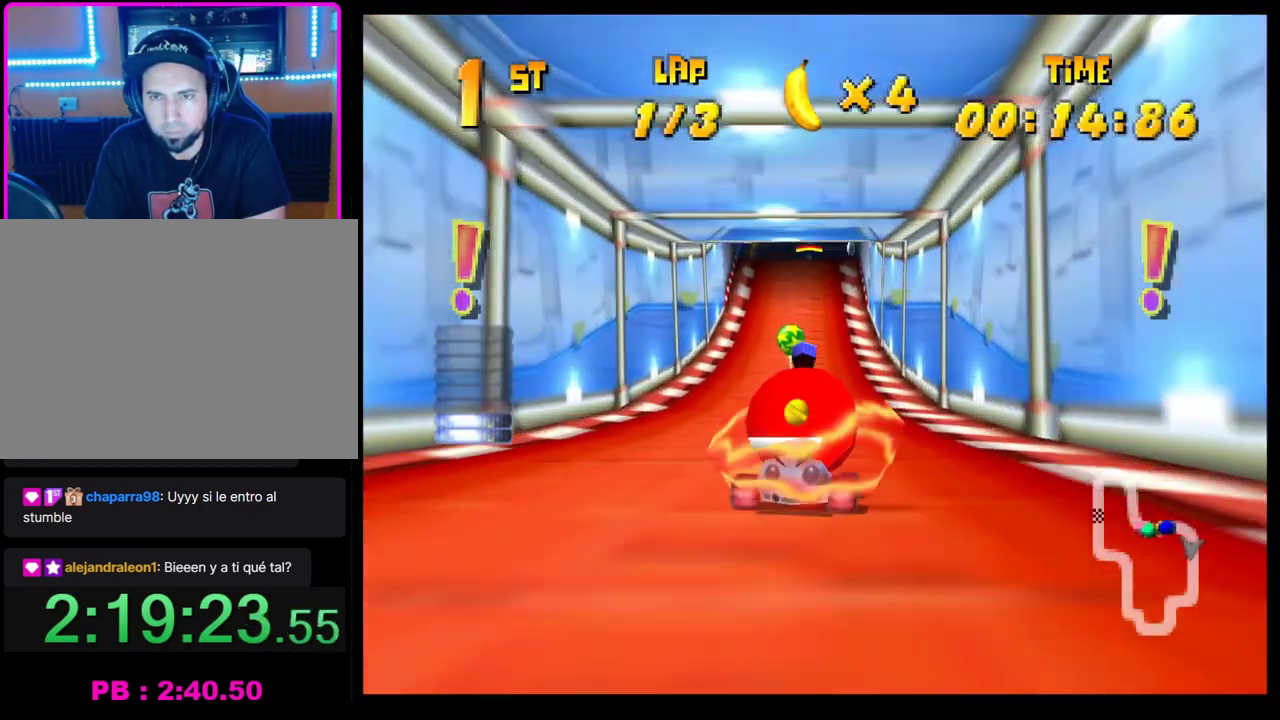
{"buttons": ["CROSS"], "left_stick": "center", "events": [[17, "CROSS", "down"], [83, "CROSS", "up"], [167, "CROSS", "down"], [233, "CROSS", "up"], [317, "CROSS", "down"], [333, "left_stick", "right"], [383, "CROSS", "up"], [417, "left_stick", "center"], [483, "CROSS", "down"]]}
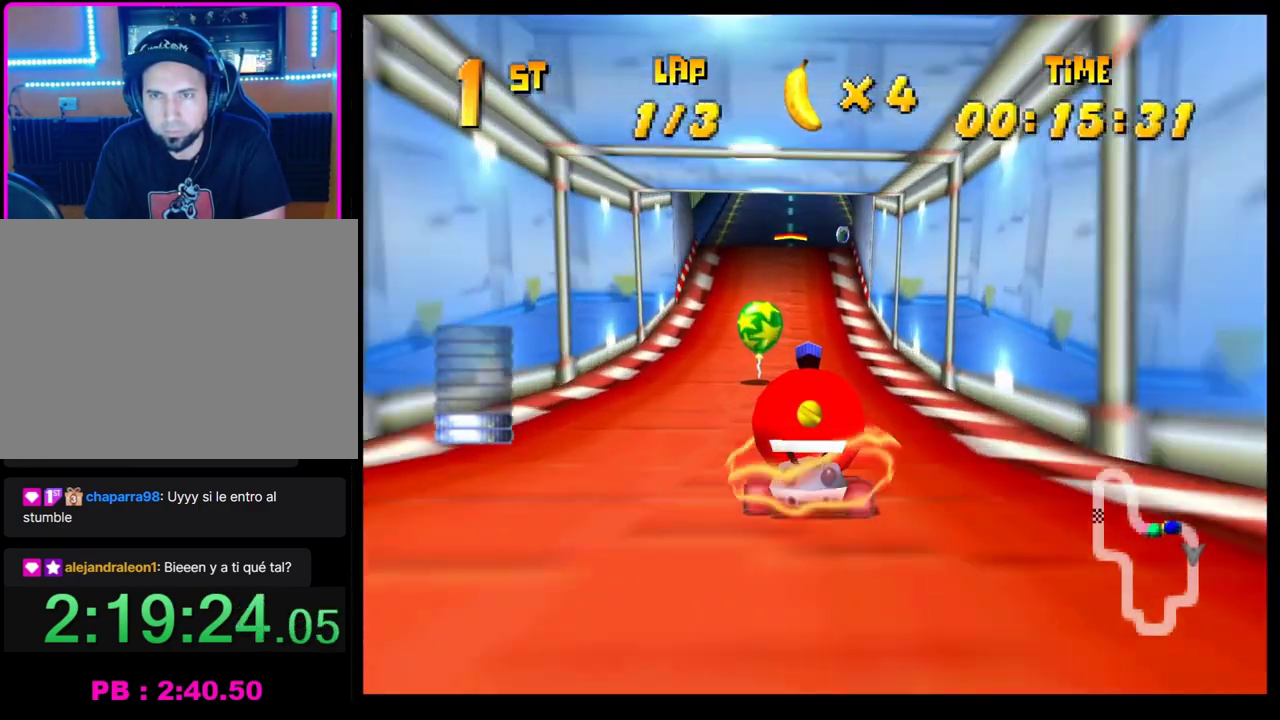
{"buttons": ["CROSS"], "left_stick": "center", "events": [[50, "CROSS", "up"], [133, "CROSS", "down"], [200, "CROSS", "up"], [283, "CROSS", "down"], [367, "CROSS", "up"], [450, "CROSS", "down"]]}
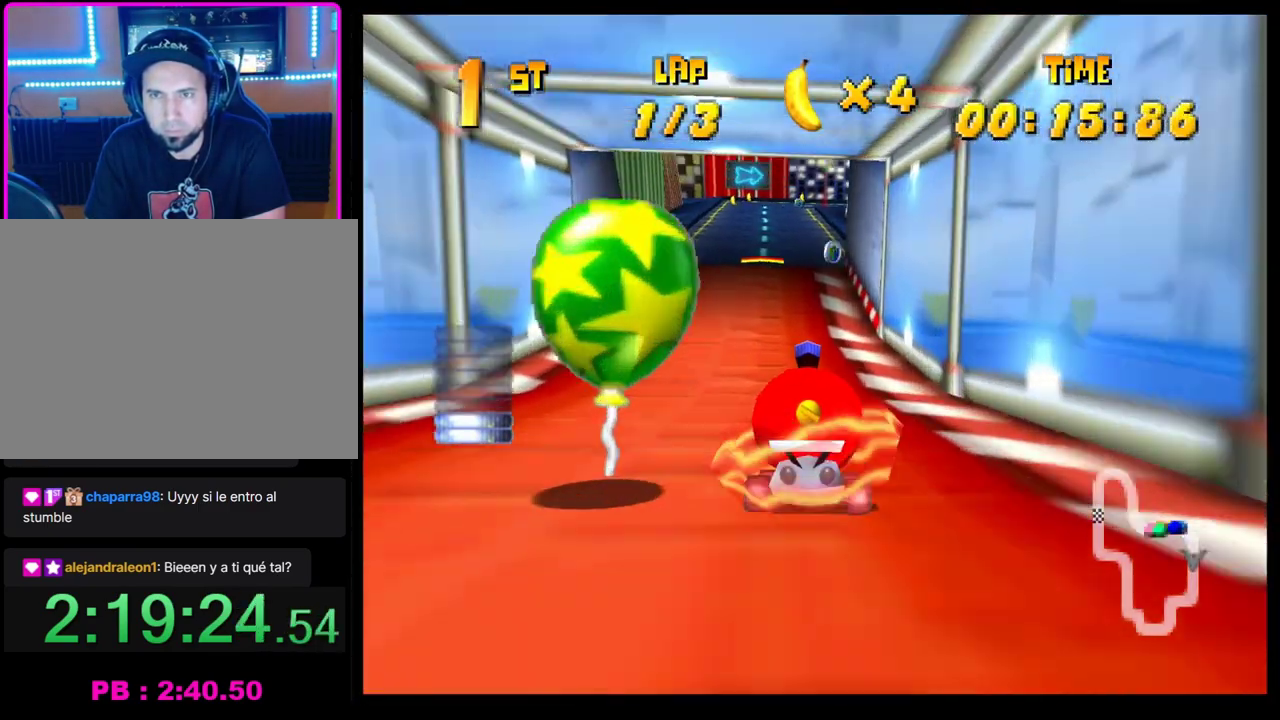
{"buttons": [], "left_stick": "center", "events": [[17, "CROSS", "up"], [117, "CROSS", "down"], [183, "CROSS", "up"], [267, "CROSS", "down"], [333, "CROSS", "up"], [417, "CROSS", "down"], [483, "CROSS", "up"]]}
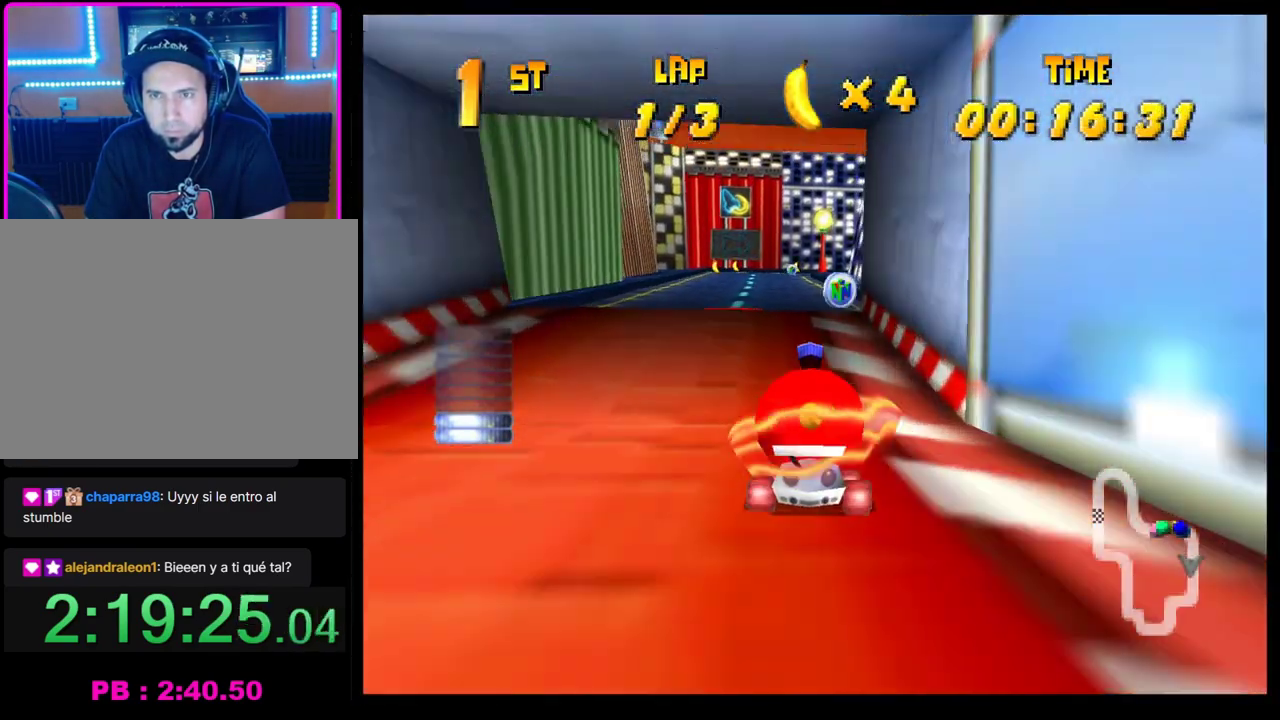
{"buttons": [], "left_stick": "center", "events": [[67, "CROSS", "down"], [117, "left_stick", "left"], [150, "CROSS", "up"], [217, "CROSS", "down"], [217, "left_stick", "center"], [300, "CROSS", "up"], [383, "CROSS", "down"], [483, "CROSS", "up"]]}